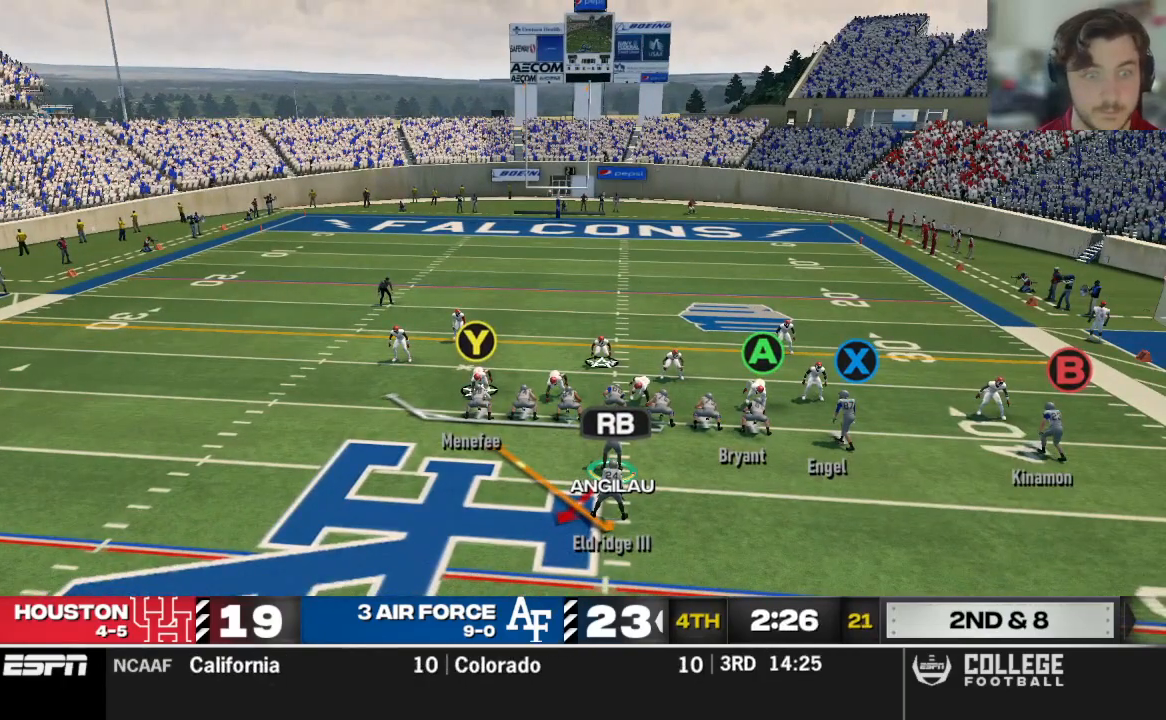
Gameplay with a controller (Xbox layout); each line is a JSON object with the inputs held at the frame after it (dt_ms = milliseconds from this image to that frame). "events" lists button and stick changes between this image and that frame as [ms after this image, input, new state], when the widget could be followed in between.
{"dt_ms": 500, "buttons": ["R2"], "left_stick": "center", "right_stick": "up", "events": []}
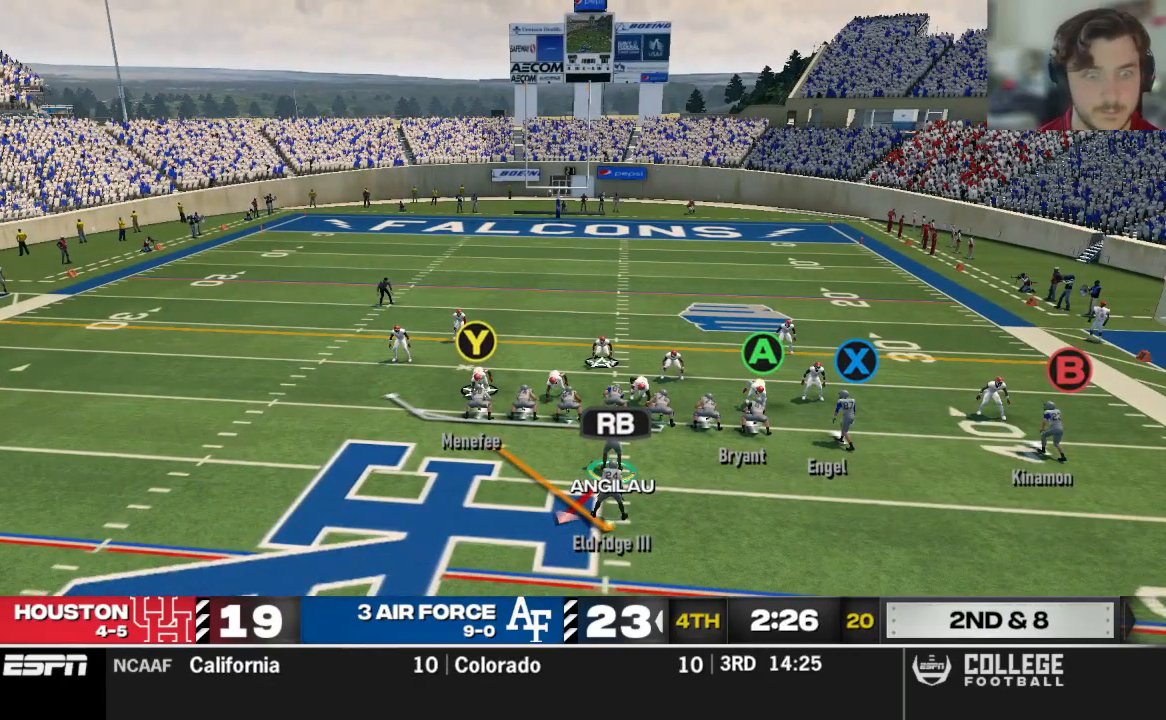
{"dt_ms": 500, "buttons": ["R2"], "left_stick": "center", "right_stick": "up", "events": []}
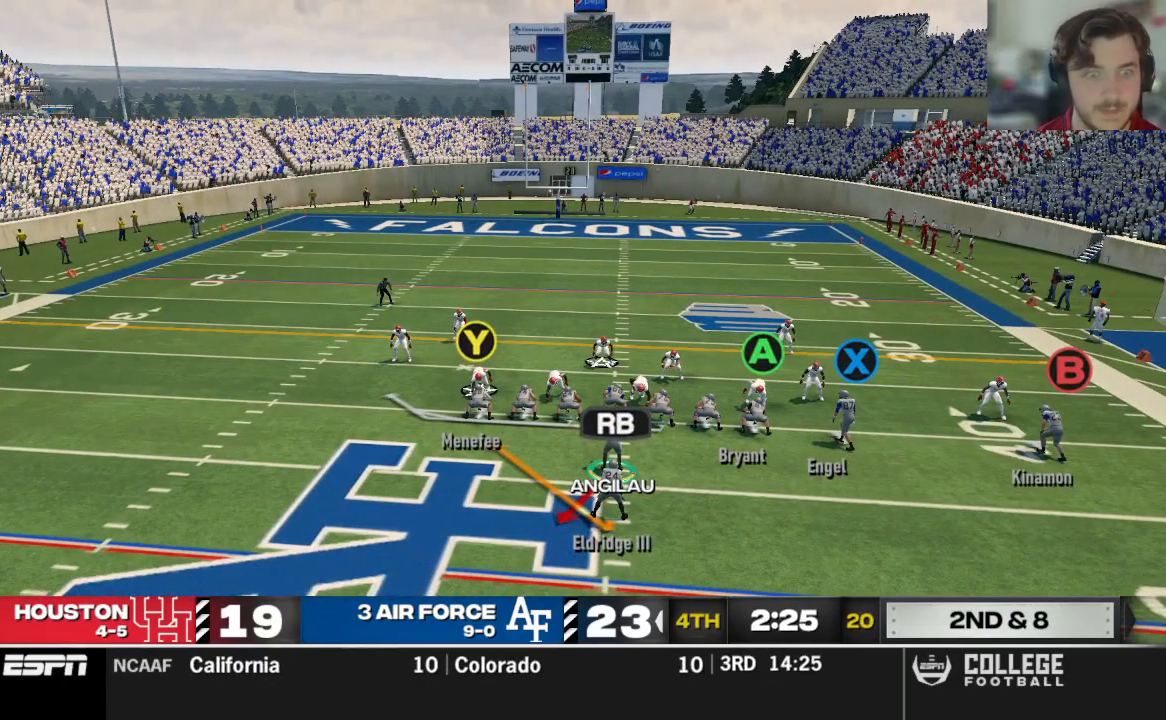
{"dt_ms": 500, "buttons": ["R2"], "left_stick": "center", "right_stick": "up", "events": []}
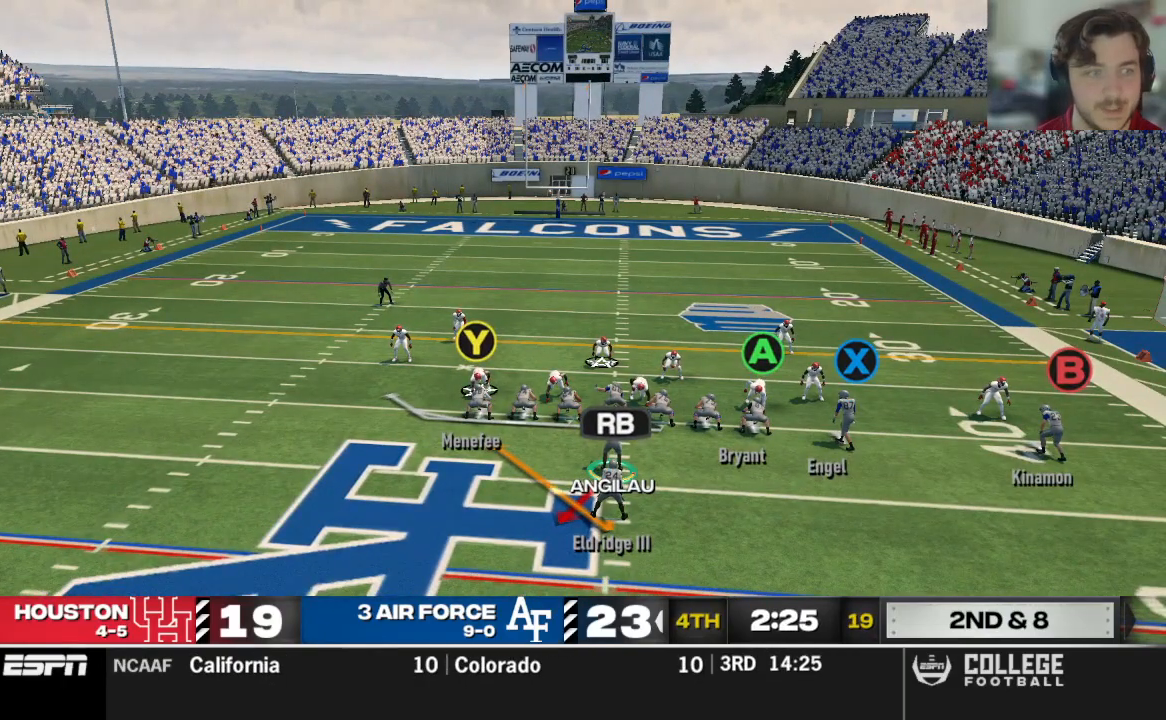
{"dt_ms": 500, "buttons": ["R2"], "left_stick": "center", "right_stick": "up", "events": []}
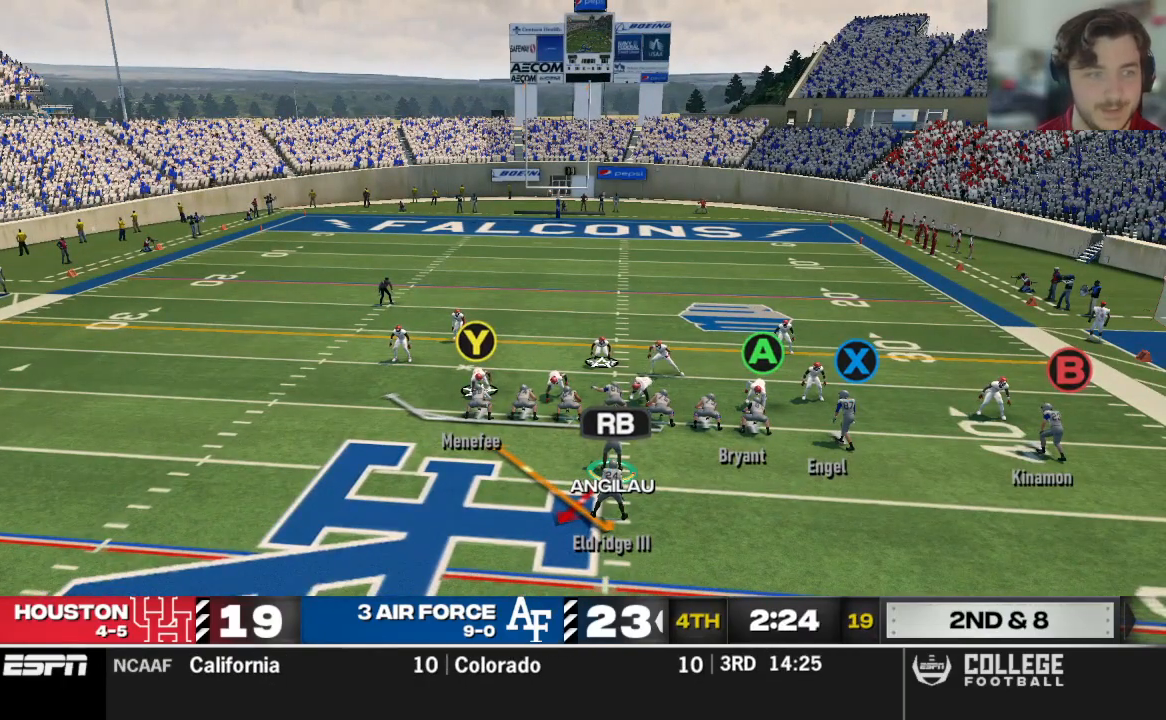
{"dt_ms": 500, "buttons": ["R2"], "left_stick": "center", "right_stick": "up", "events": []}
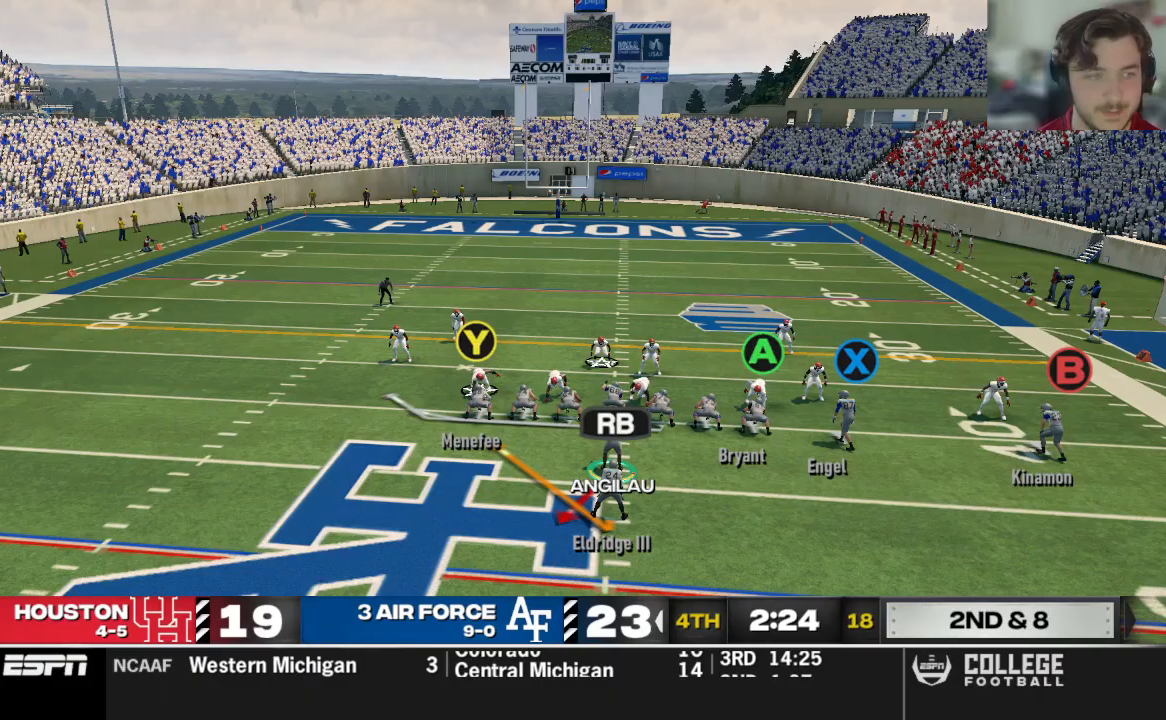
{"dt_ms": 500, "buttons": ["R2"], "left_stick": "center", "right_stick": "up", "events": []}
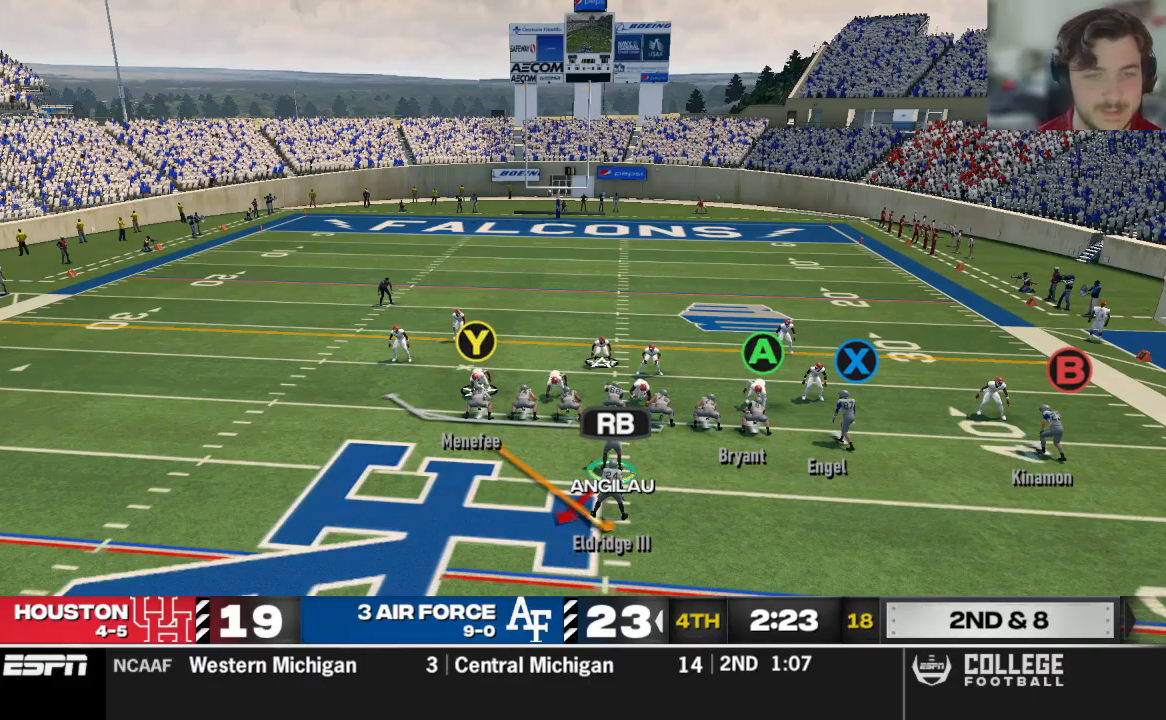
{"dt_ms": 500, "buttons": [], "left_stick": "center", "right_stick": "center", "events": [[125, "R2", "up"], [125, "right_stick", "center"]]}
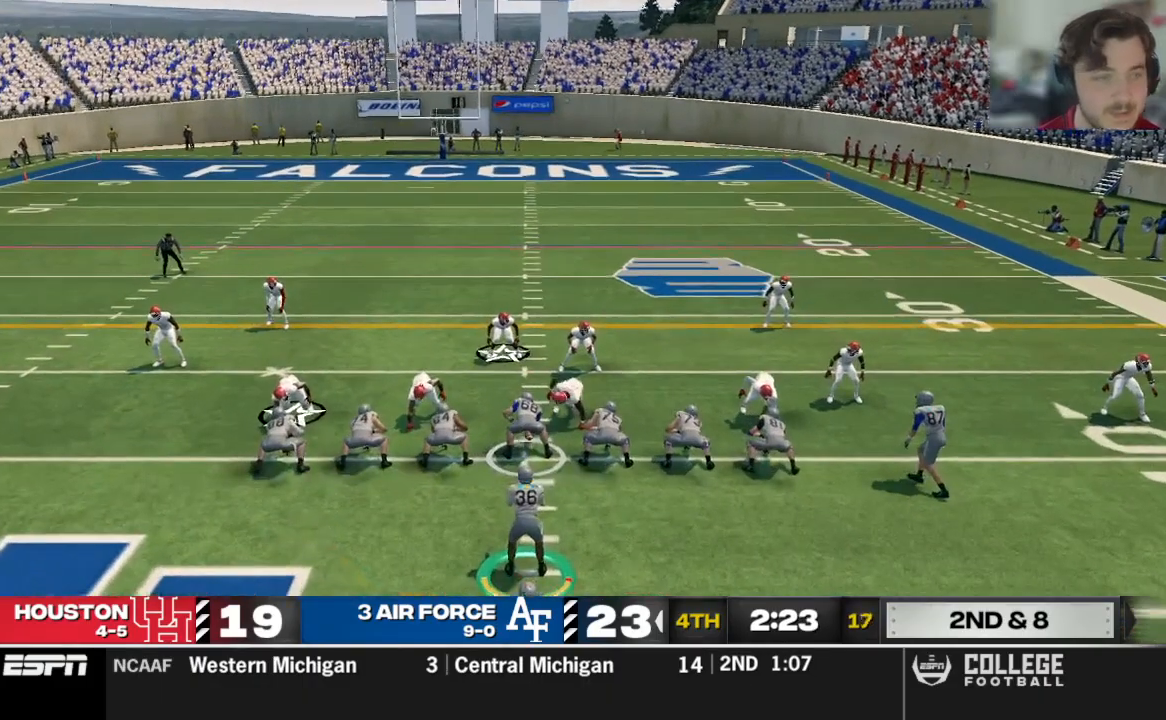
{"dt_ms": 500, "buttons": ["R2"], "left_stick": "center", "right_stick": "up", "events": [[271, "R2", "down"], [292, "right_stick", "up"]]}
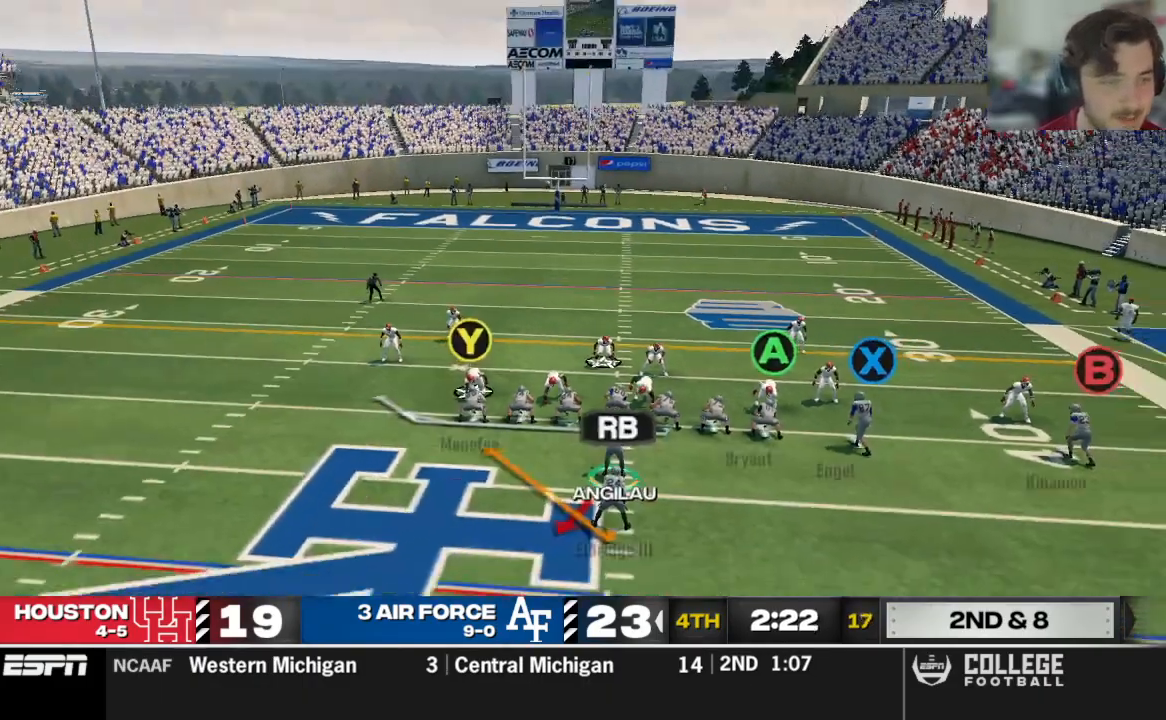
{"dt_ms": 500, "buttons": ["A"], "left_stick": "center", "right_stick": "up", "events": [[417, "R2", "up"], [500, "A", "down"]]}
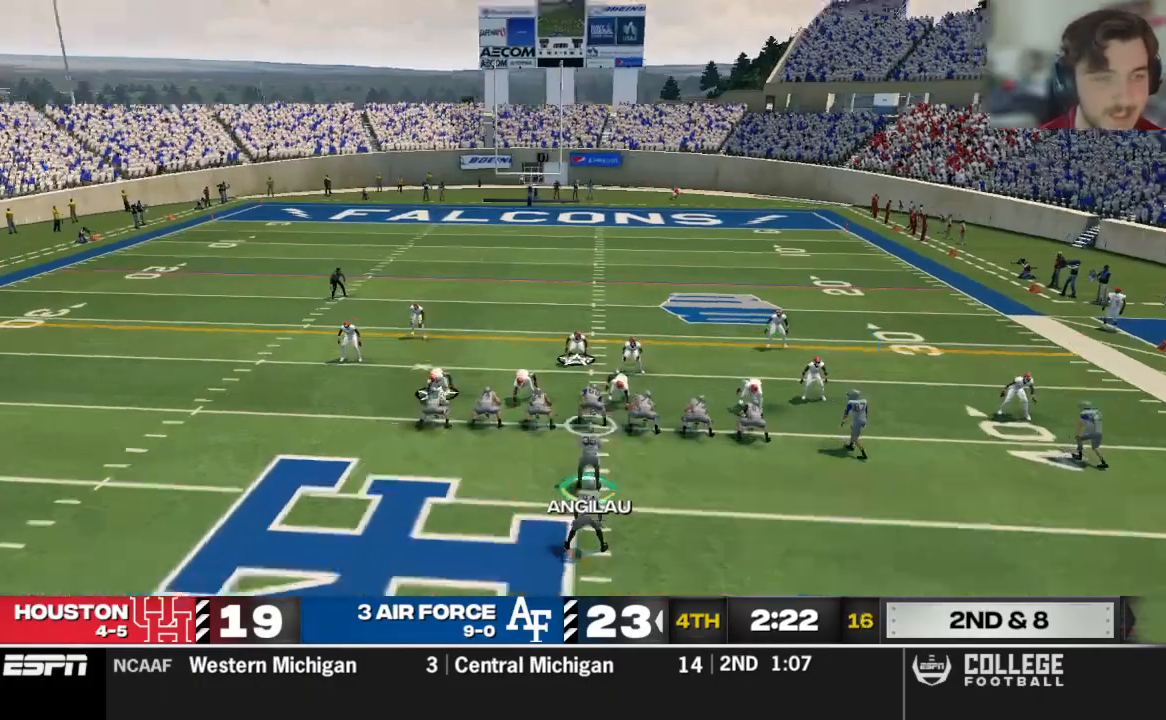
{"dt_ms": 500, "buttons": ["A"], "left_stick": "center", "right_stick": "up"}
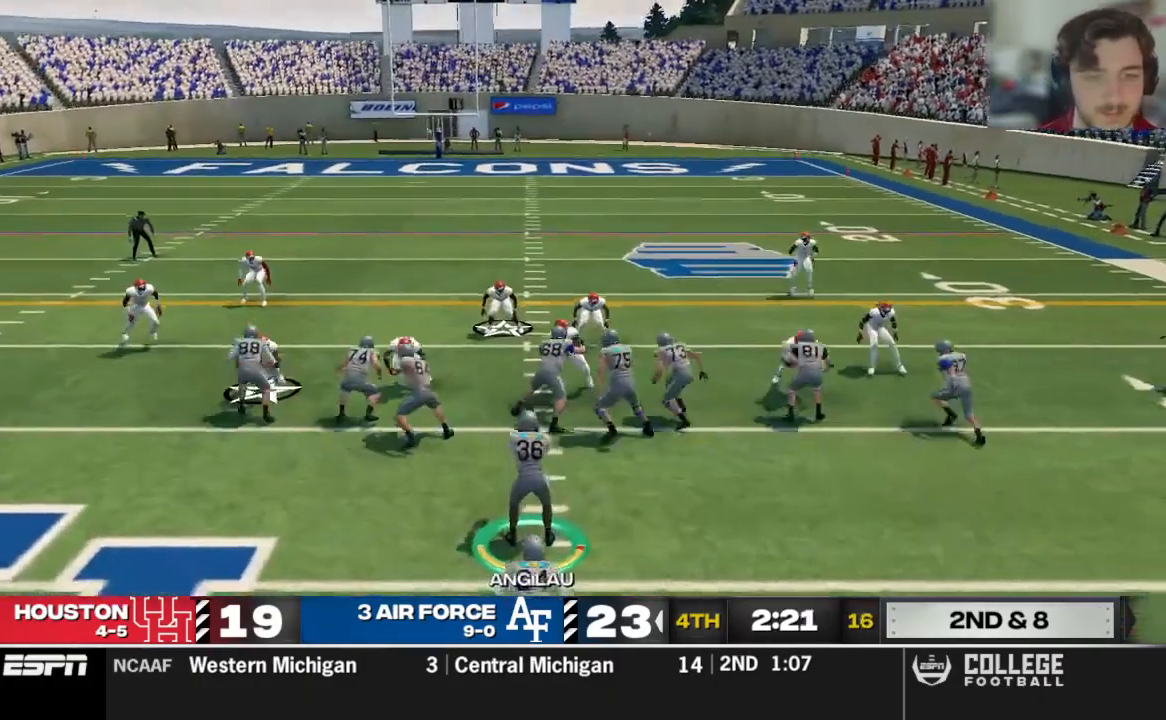
{"dt_ms": 500, "buttons": [], "left_stick": "center", "right_stick": "up"}
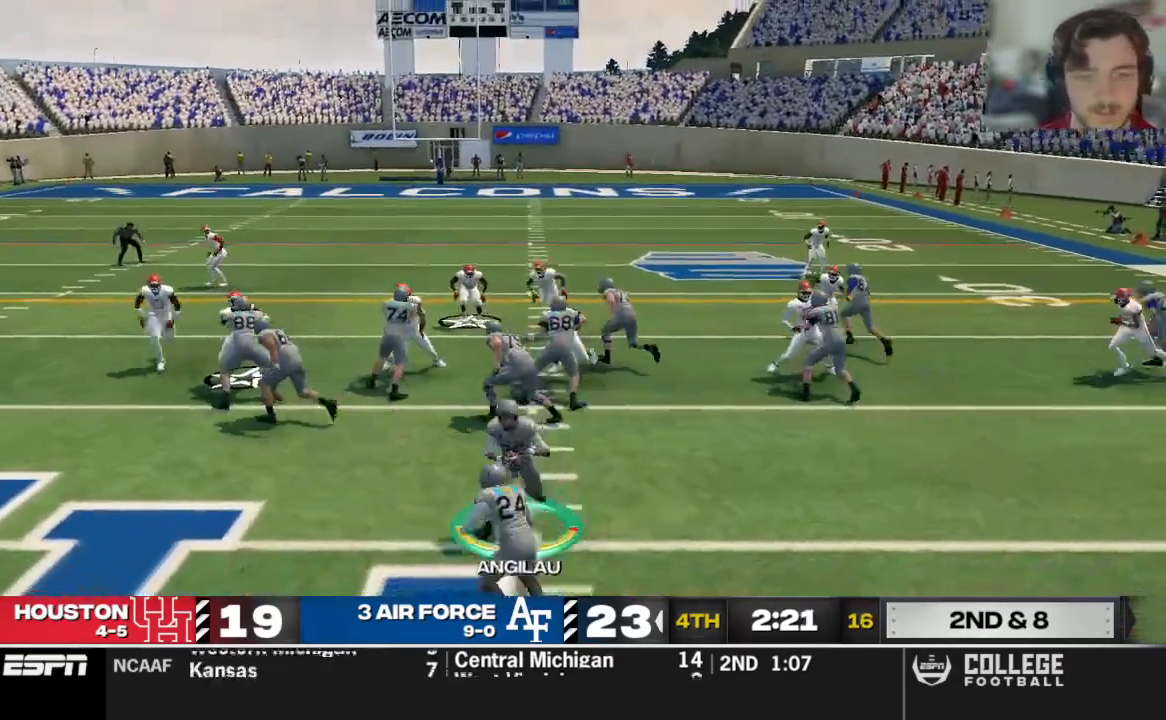
{"dt_ms": 1000, "buttons": [], "left_stick": "center", "right_stick": "up"}